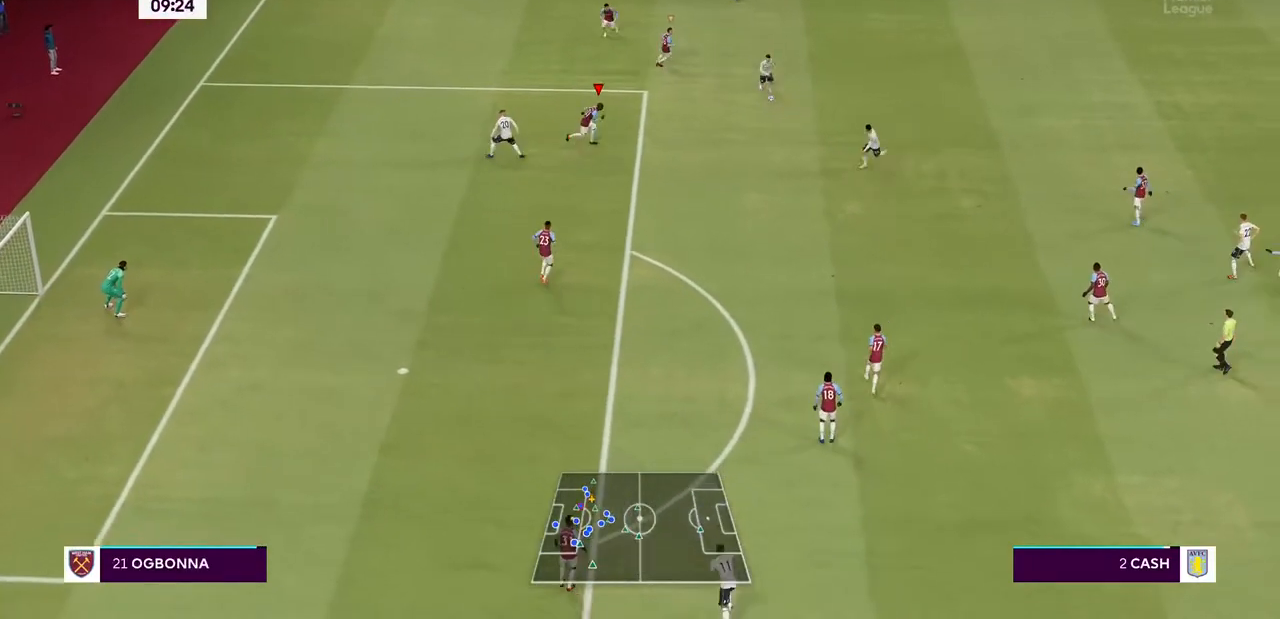
Gameplay with a controller (PlayStation layout); each line is a JSON object with the inputs held at the frame after it. "events" lists button and stick changes between this image and that frame as [ms after this image, input, new state], when the widget could be followed in between. Not read: L3 R3.
{"buttons": ["R2"], "left_stick": "down-right", "right_stick": "center", "events": []}
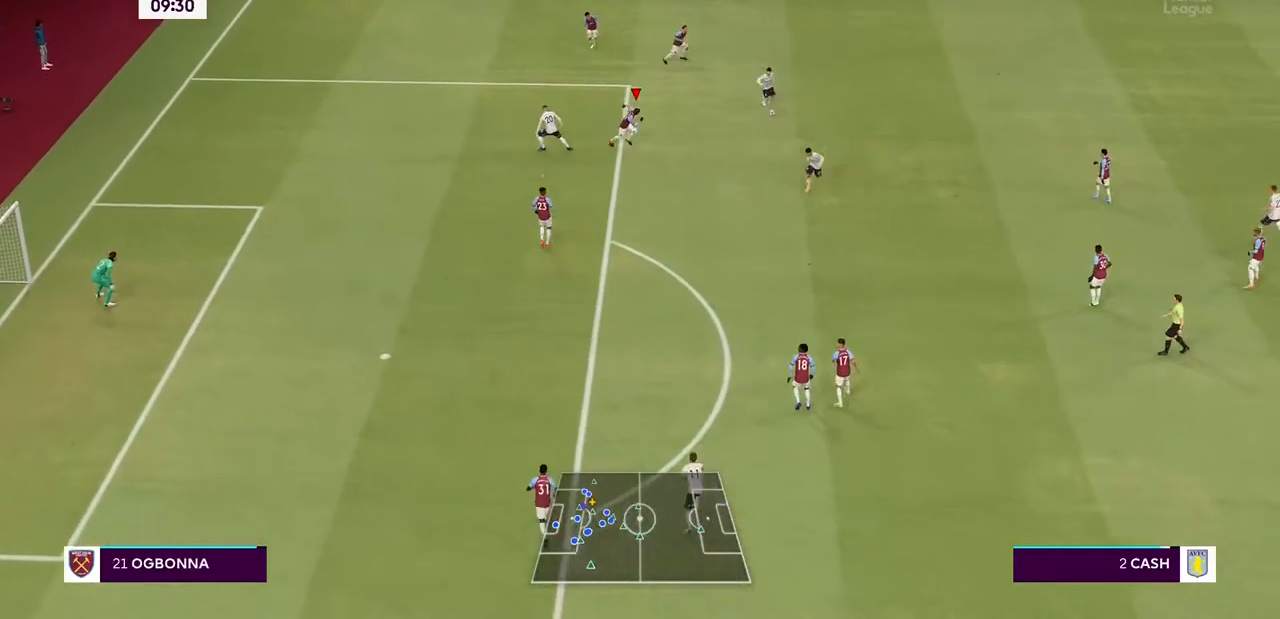
{"buttons": ["R2"], "left_stick": "down-right", "right_stick": "center", "events": []}
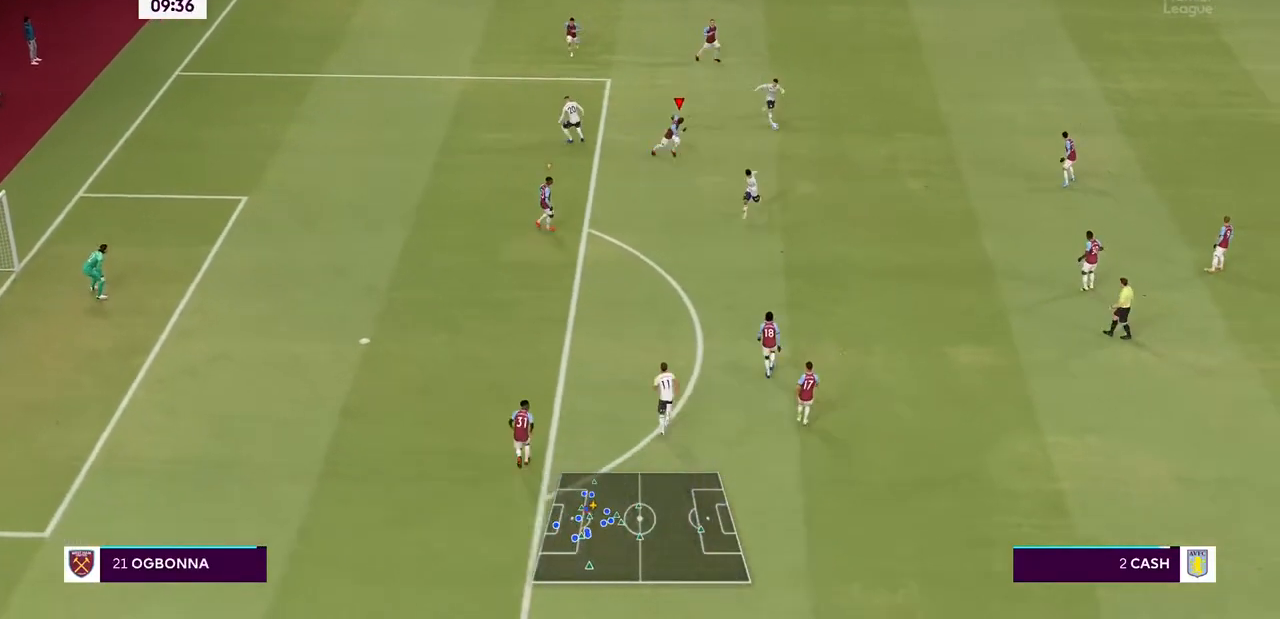
{"buttons": ["R2"], "left_stick": "down-right", "right_stick": "center", "events": [[133, "CIRCLE", "down"], [300, "CIRCLE", "up"]]}
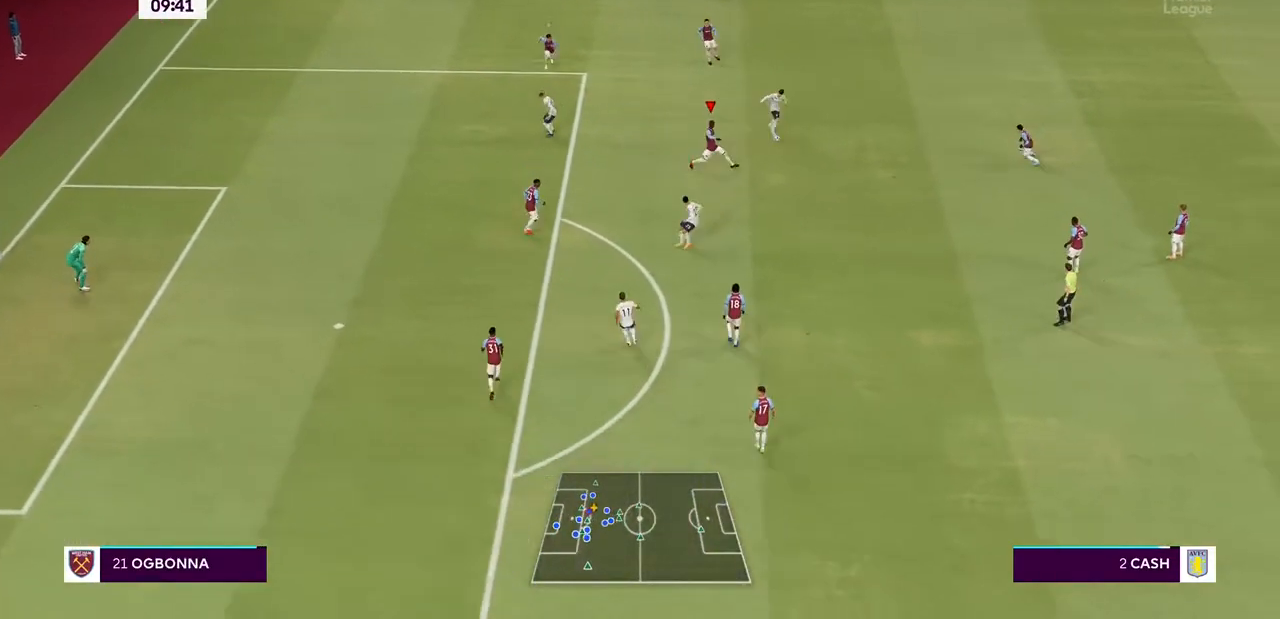
{"buttons": ["R2"], "left_stick": "down-right", "right_stick": "center", "events": []}
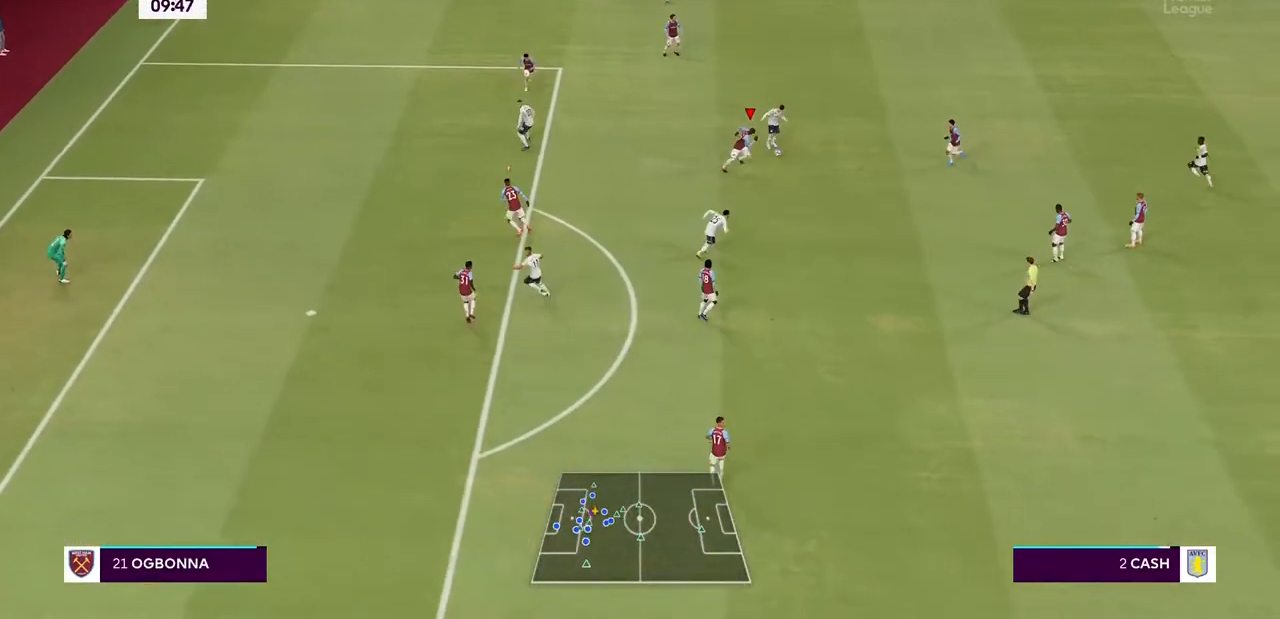
{"buttons": ["R2"], "left_stick": "down-right", "right_stick": "center", "events": [[167, "CIRCLE", "down"], [300, "CIRCLE", "up"]]}
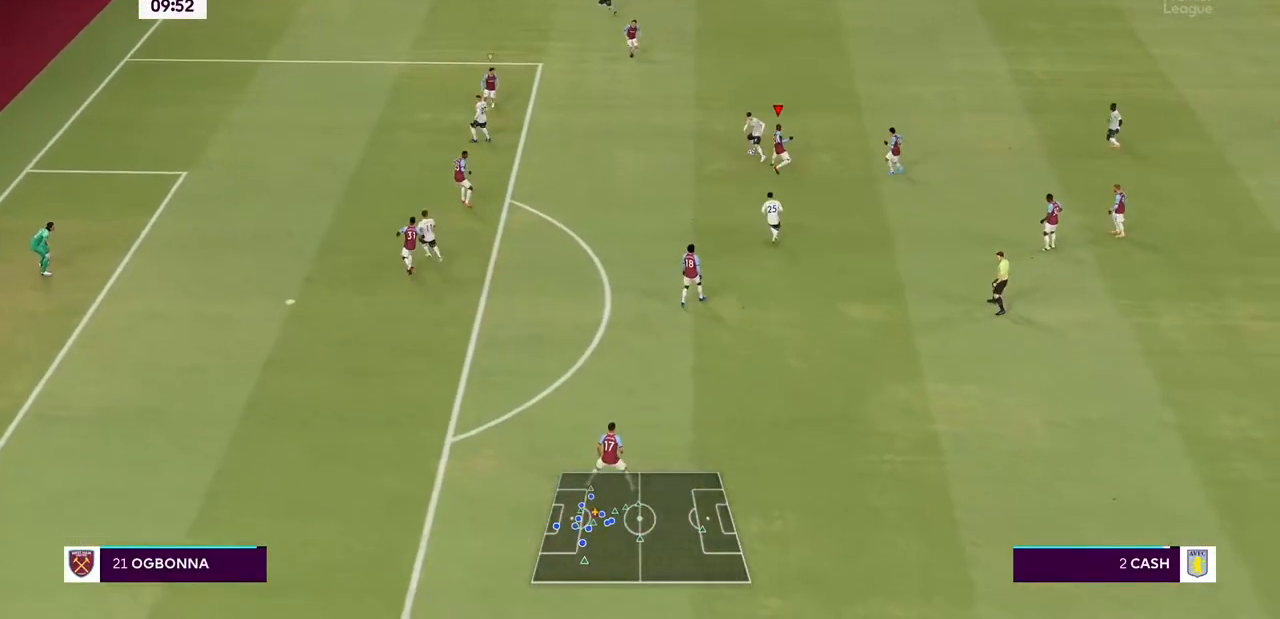
{"buttons": ["L1", "R2"], "left_stick": "right", "right_stick": "center", "events": [[267, "L1", "down"], [267, "left_stick", "right"], [367, "left_stick", "up-right"], [500, "left_stick", "right"]]}
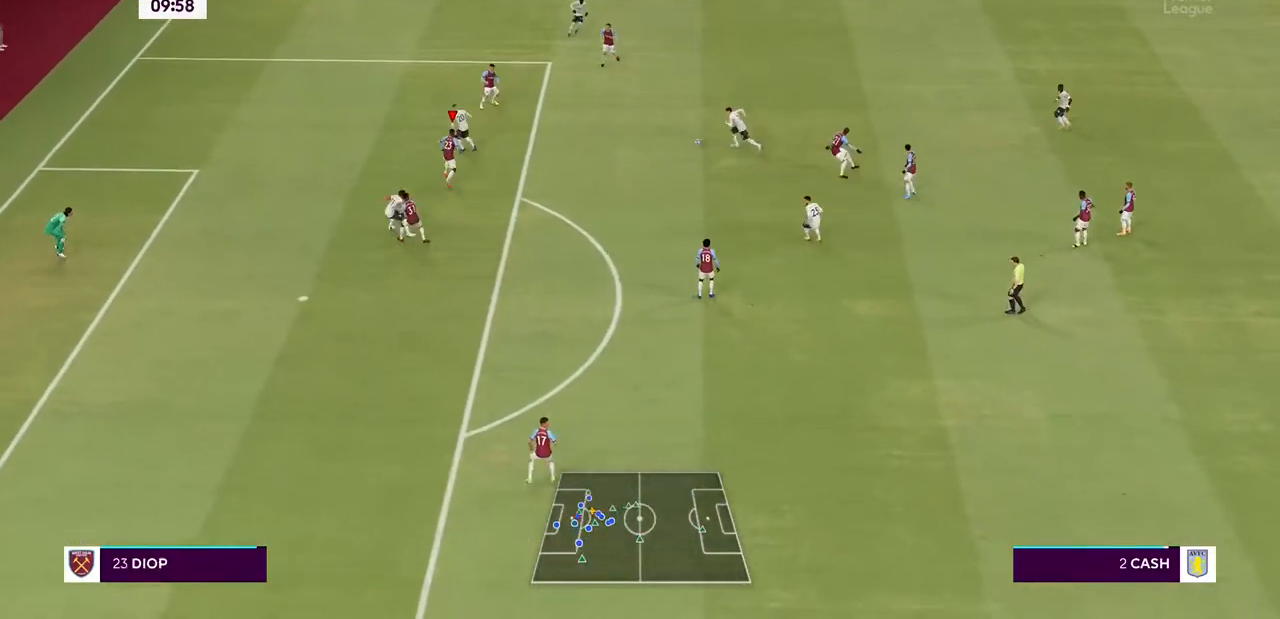
{"buttons": ["R2"], "left_stick": "right", "right_stick": "center", "events": [[33, "L1", "up"]]}
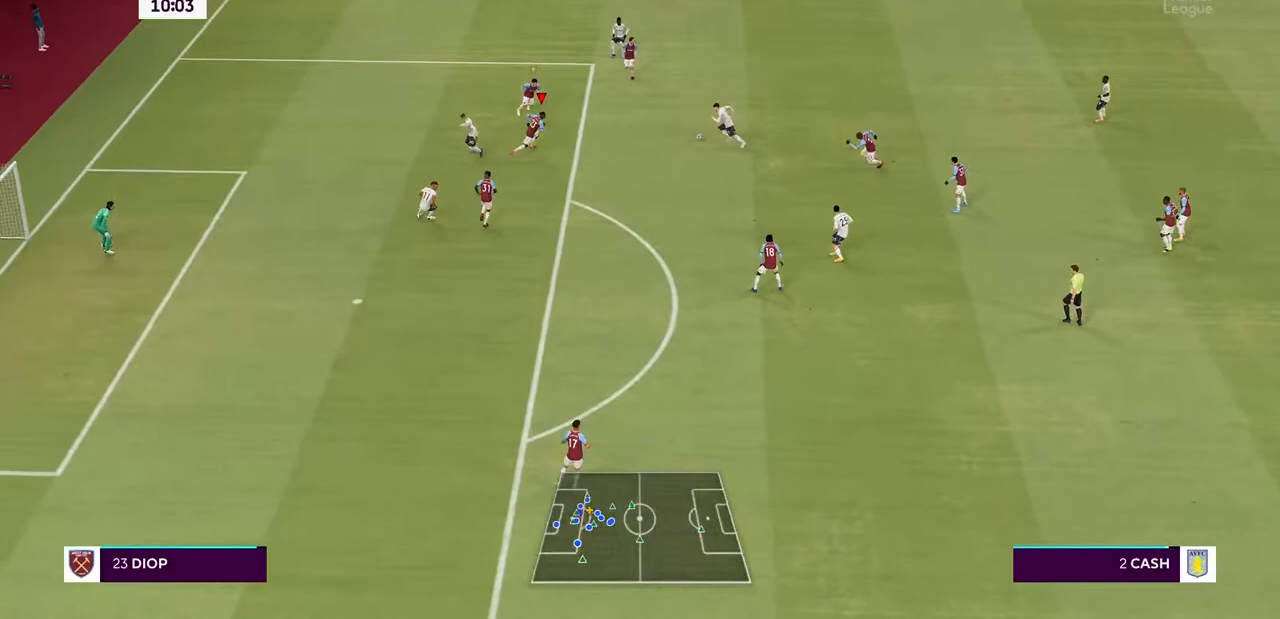
{"buttons": ["CIRCLE", "R2"], "left_stick": "right", "right_stick": "center", "events": [[467, "CIRCLE", "down"]]}
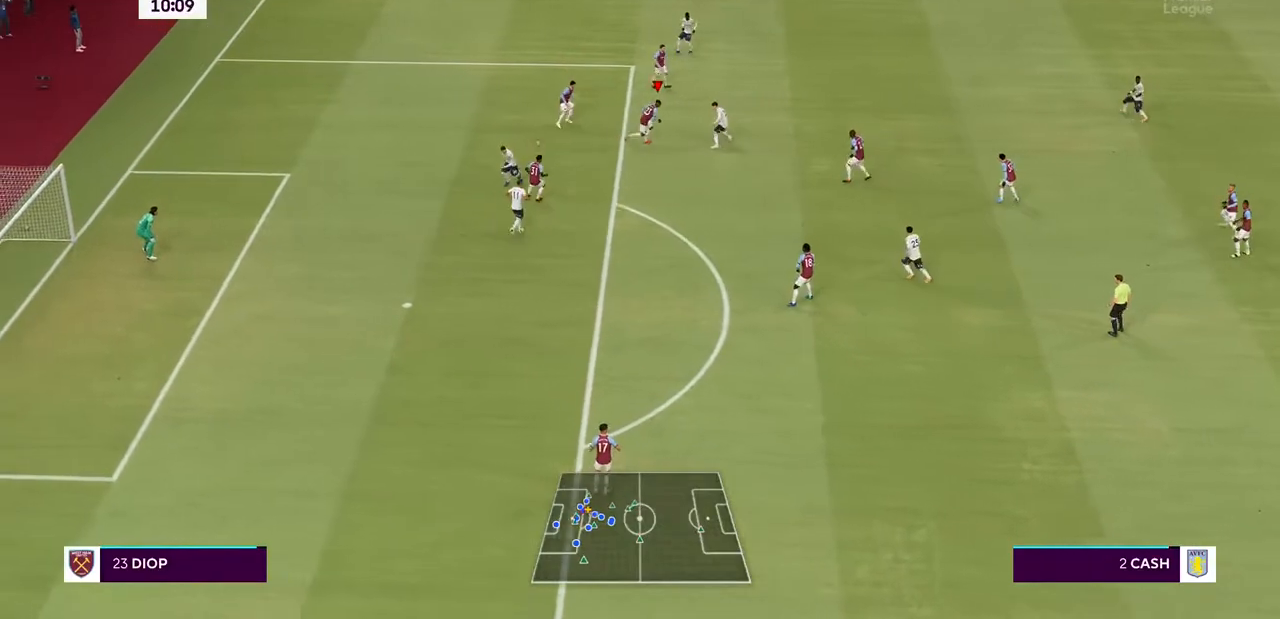
{"buttons": ["L1", "R2"], "left_stick": "down-right", "right_stick": "center", "events": [[133, "CIRCLE", "up"], [167, "left_stick", "down-right"], [433, "L1", "down"]]}
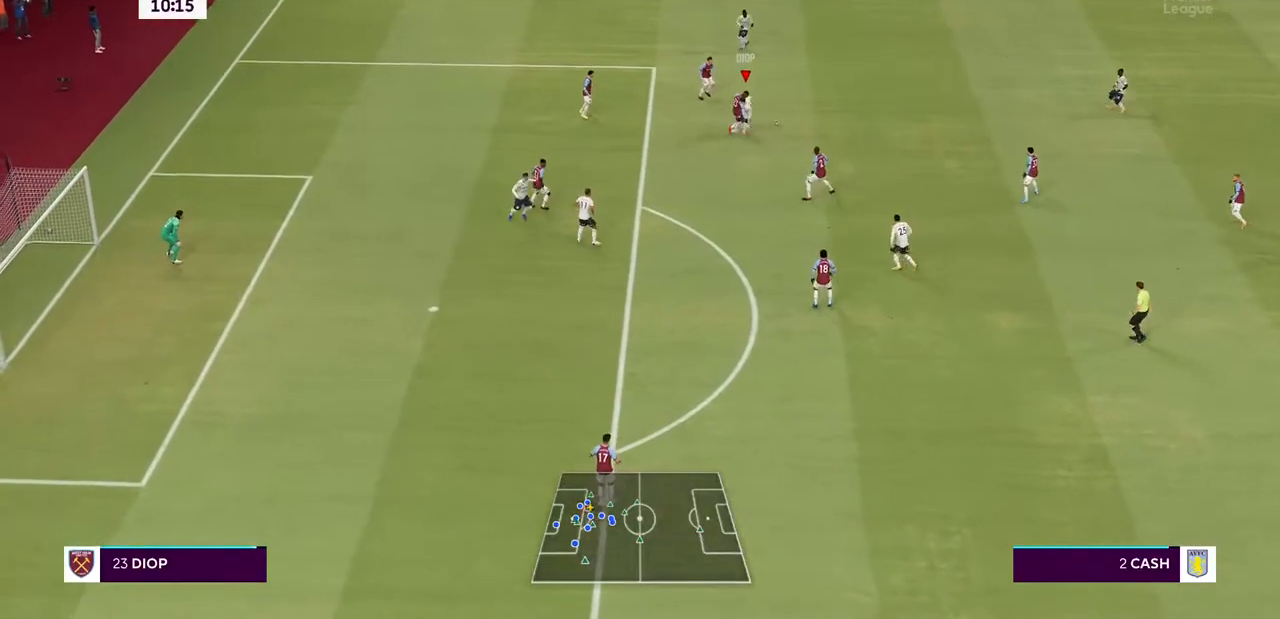
{"buttons": ["R2"], "left_stick": "down-right", "right_stick": "center", "events": [[133, "L1", "up"]]}
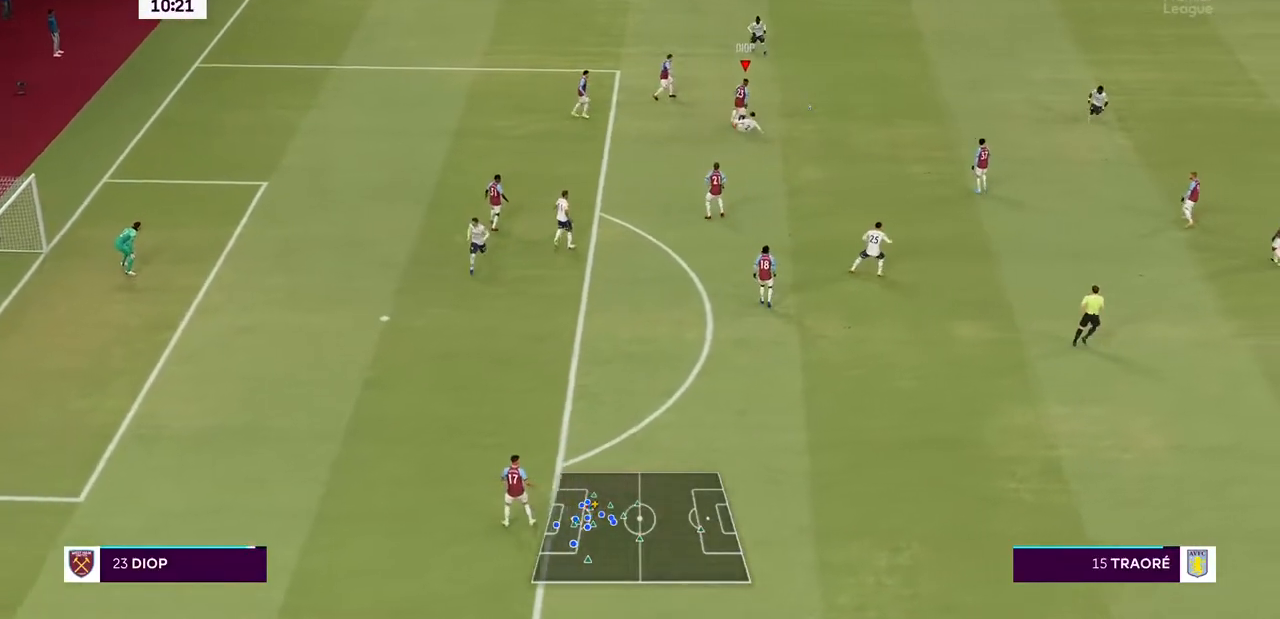
{"buttons": ["R2"], "left_stick": "down-right", "right_stick": "center", "events": [[100, "TRIANGLE", "down"], [333, "TRIANGLE", "up"]]}
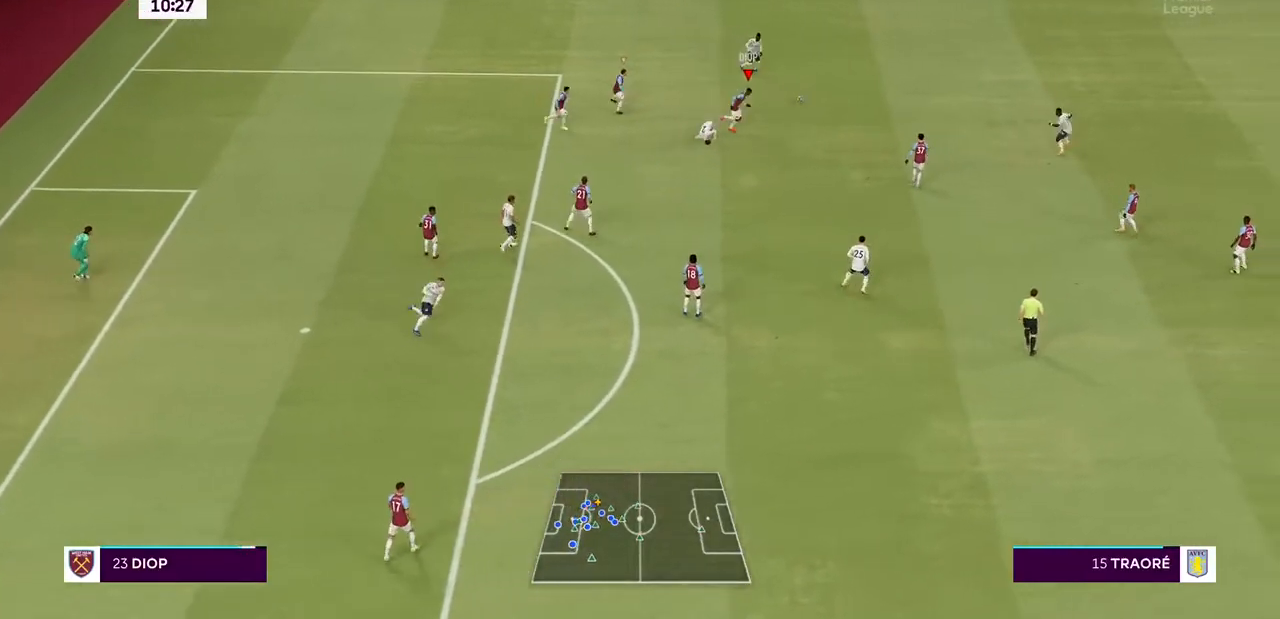
{"buttons": ["L2", "R2"], "left_stick": "right", "right_stick": "center", "events": [[400, "left_stick", "right"], [467, "L2", "down"]]}
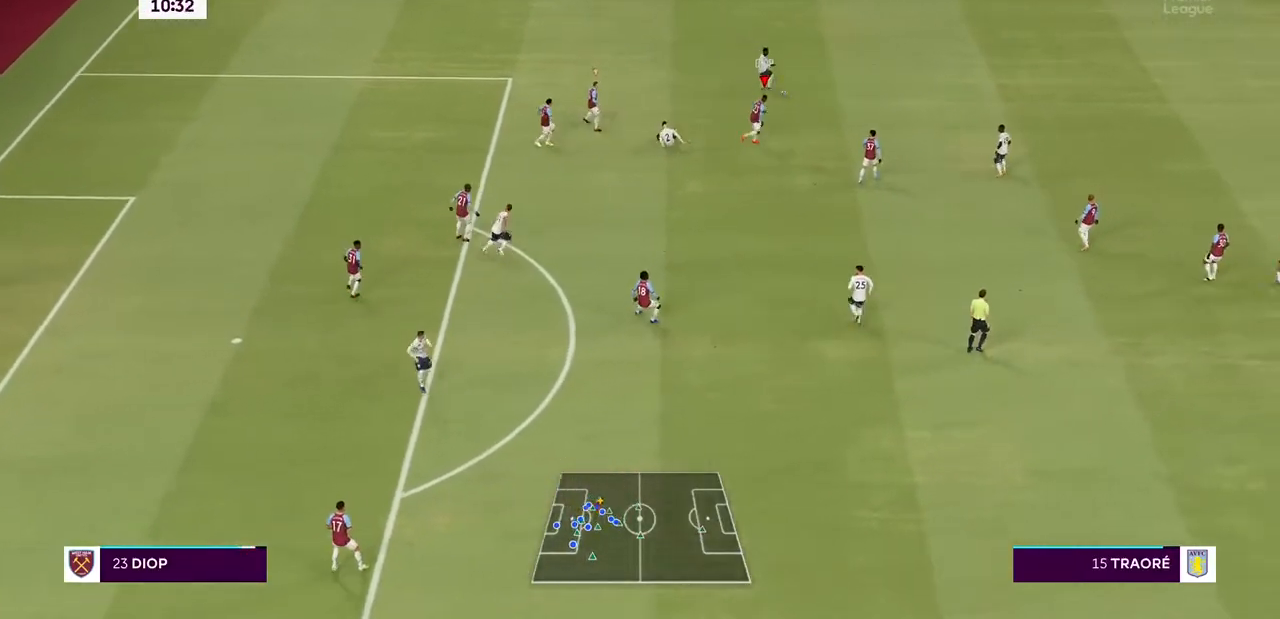
{"buttons": ["R2"], "left_stick": "up", "right_stick": "center", "events": [[300, "CIRCLE", "down"], [333, "left_stick", "up"], [467, "CIRCLE", "up"], [500, "L2", "up"]]}
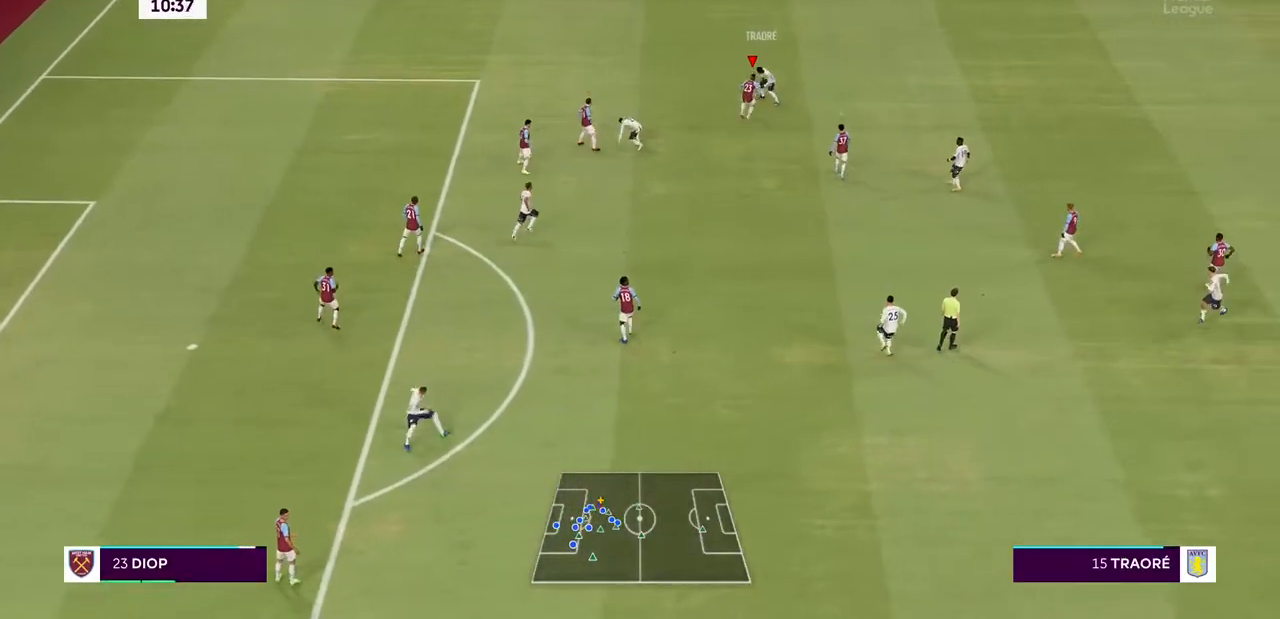
{"buttons": ["L1", "R2"], "left_stick": "up", "right_stick": "center", "events": [[100, "left_stick", "center"], [467, "L1", "down"], [467, "left_stick", "up"]]}
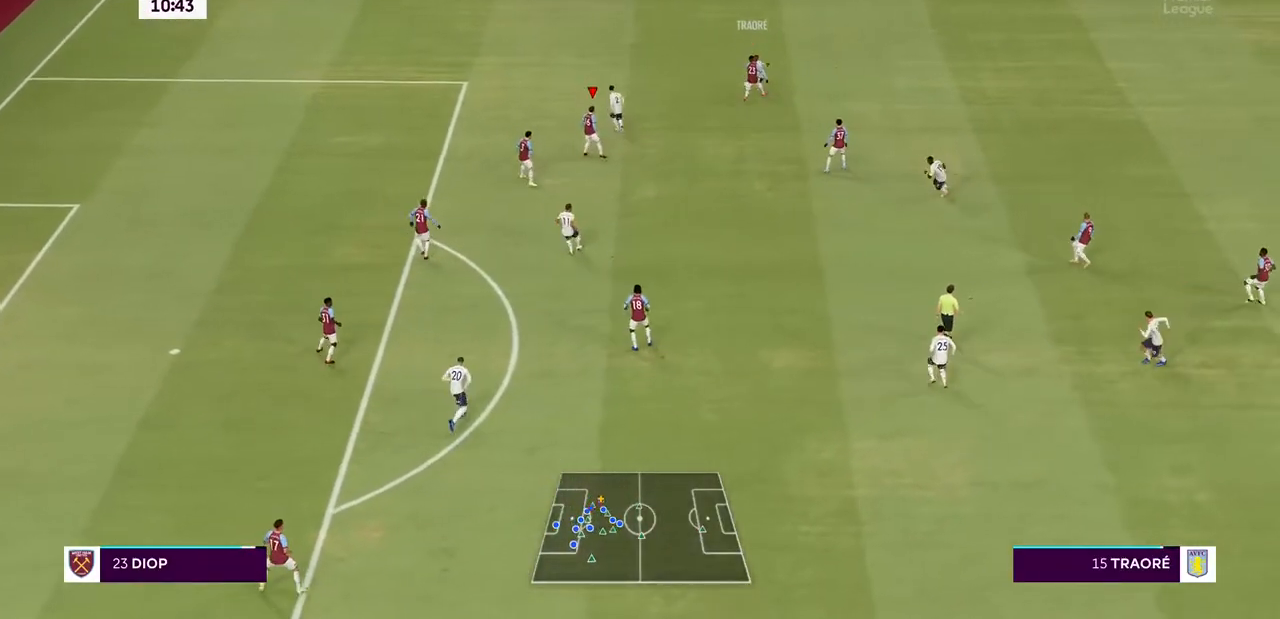
{"buttons": ["R2"], "left_stick": "center", "right_stick": "center", "events": [[167, "left_stick", "center"], [200, "L1", "up"]]}
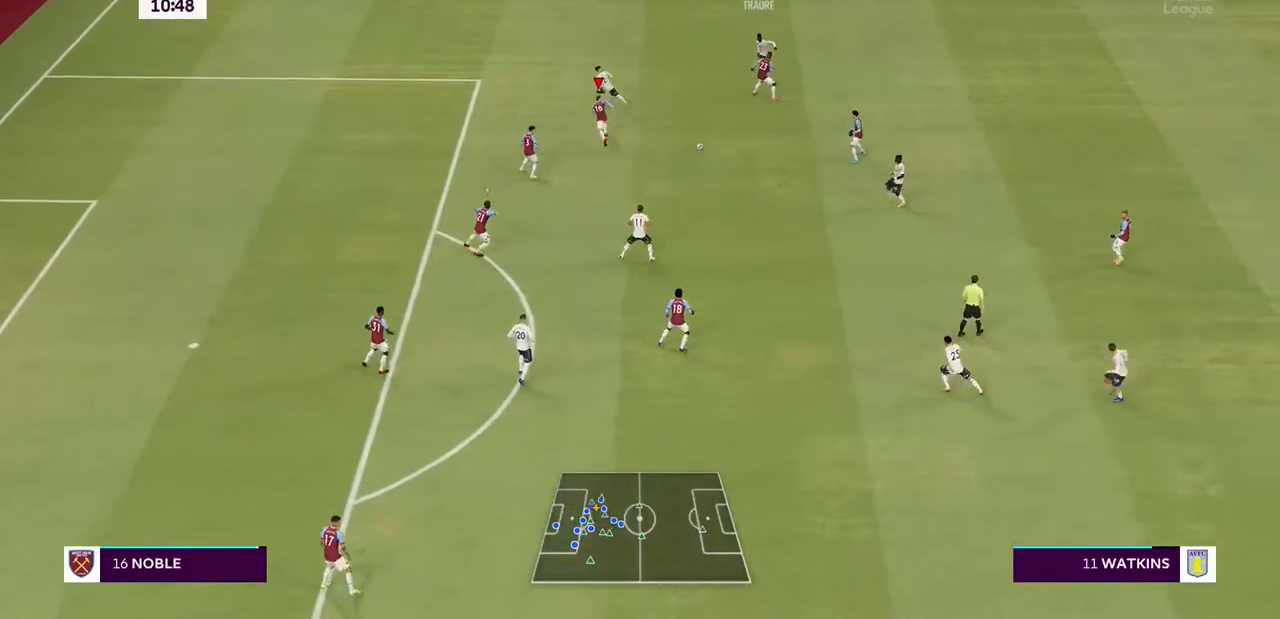
{"buttons": ["L1", "R2"], "left_stick": "right", "right_stick": "center", "events": [[200, "left_stick", "down-right"], [367, "L1", "down"], [400, "left_stick", "right"]]}
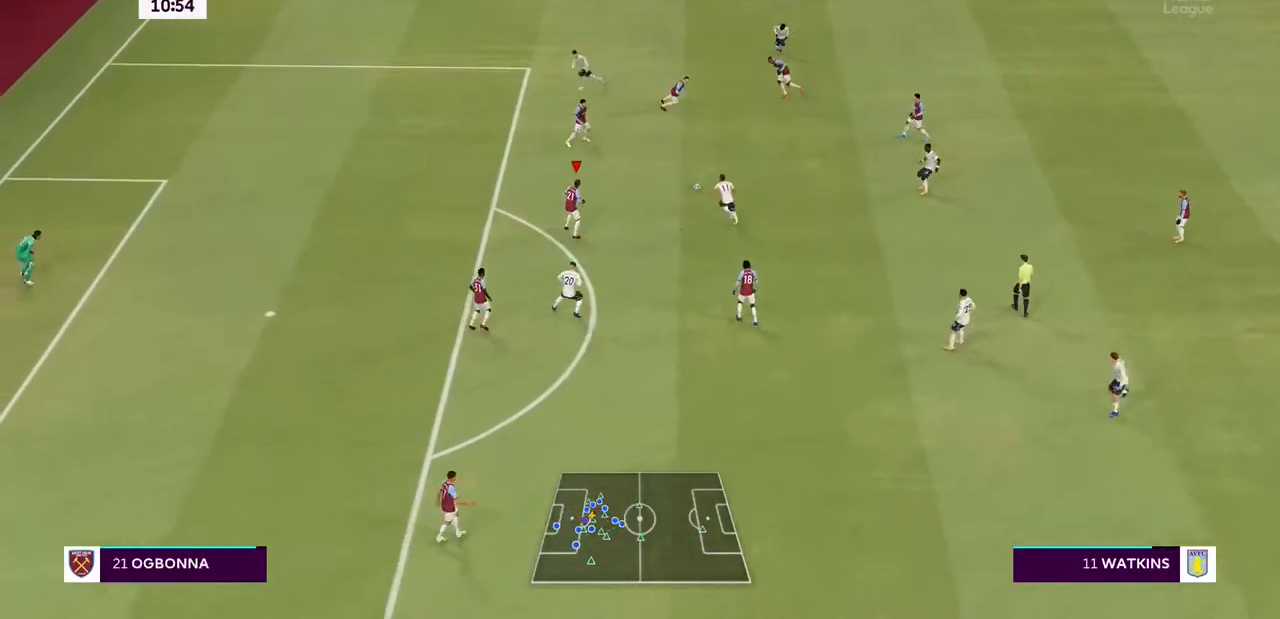
{"buttons": ["CIRCLE", "R2"], "left_stick": "right", "right_stick": "center", "events": [[67, "L1", "up"], [333, "CIRCLE", "down"], [400, "left_stick", "down-right"], [500, "left_stick", "right"]]}
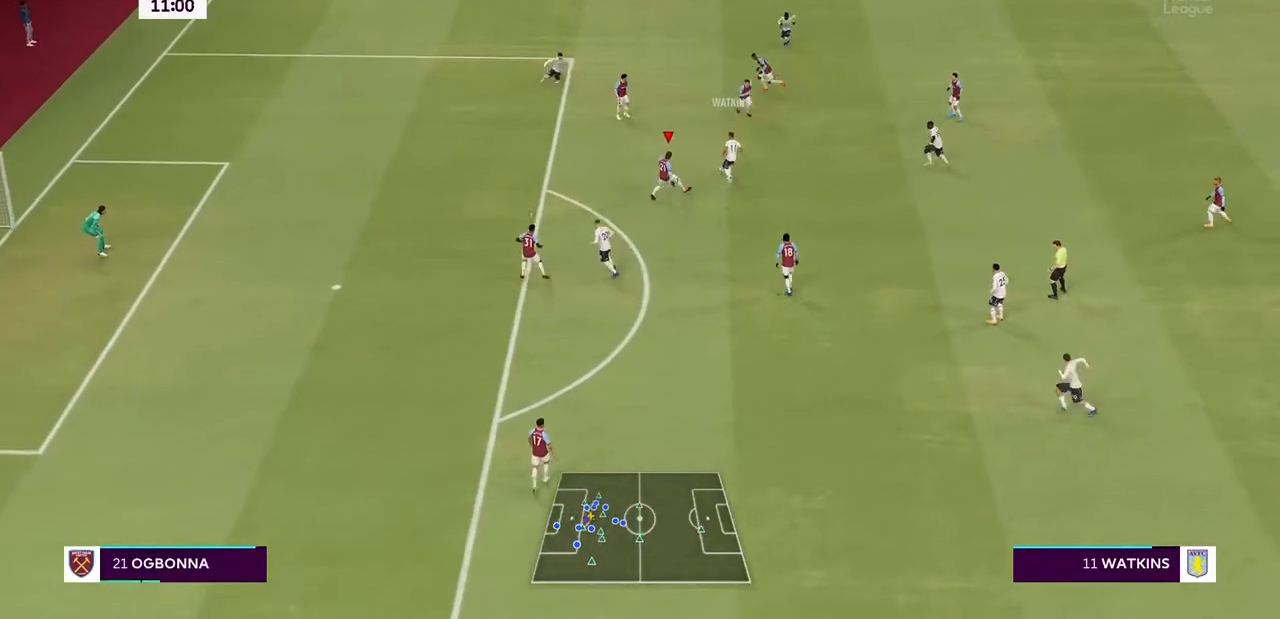
{"buttons": ["R2"], "left_stick": "down", "right_stick": "center", "events": [[33, "CIRCLE", "up"], [200, "L1", "down"], [267, "left_stick", "down-right"], [433, "L1", "up"], [467, "left_stick", "down"]]}
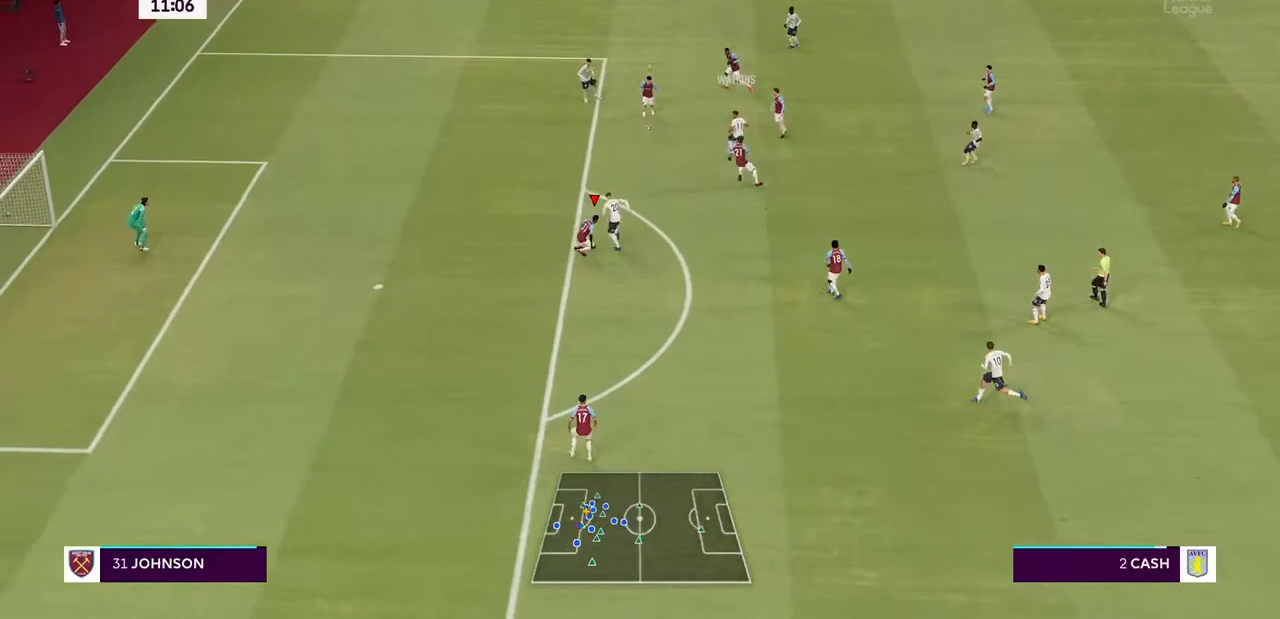
{"buttons": ["L1", "R2"], "left_stick": "down", "right_stick": "center", "events": [[200, "CIRCLE", "down"], [400, "CIRCLE", "up"], [500, "L1", "down"]]}
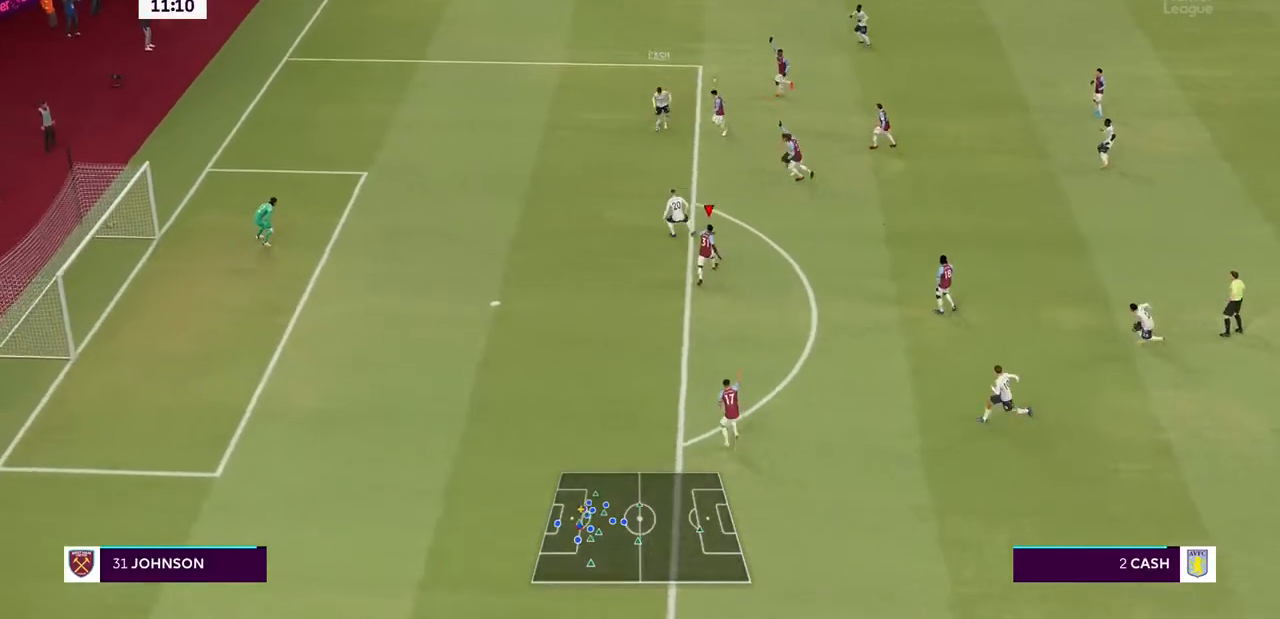
{"buttons": ["CIRCLE", "R2"], "left_stick": "down", "right_stick": "center", "events": [[200, "L1", "up"], [467, "CIRCLE", "down"]]}
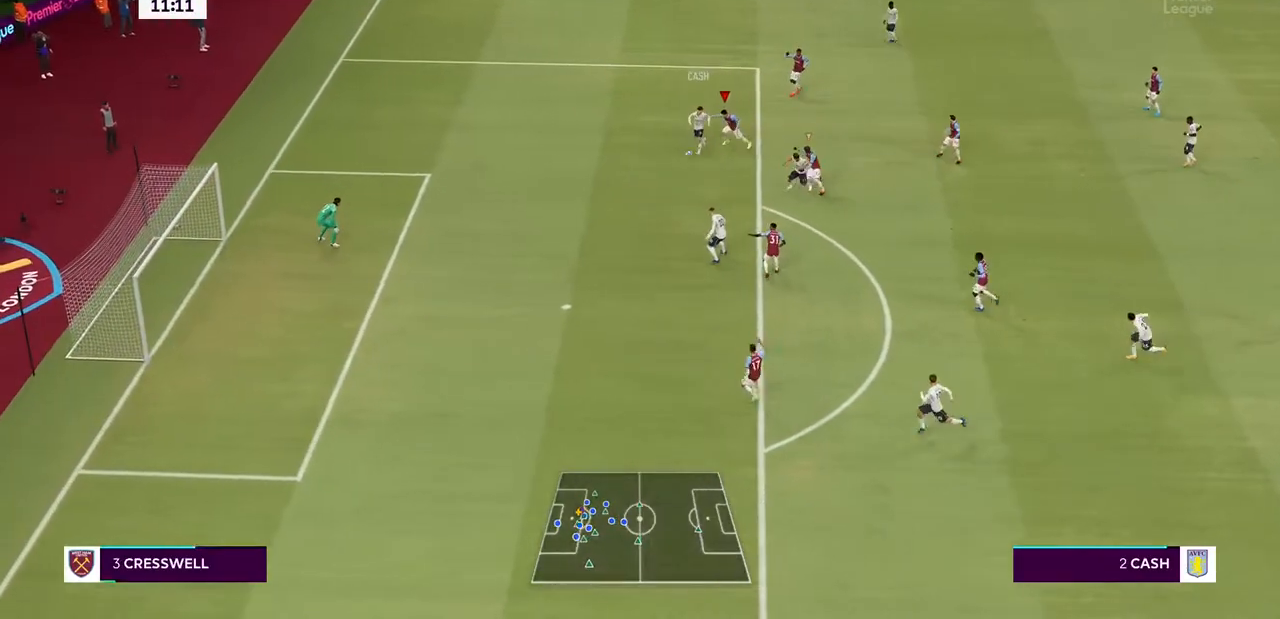
{"buttons": ["R2"], "left_stick": "down", "right_stick": "down", "events": [[100, "CIRCLE", "up"], [333, "L1", "down"], [333, "right_stick", "down"], [500, "L1", "up"]]}
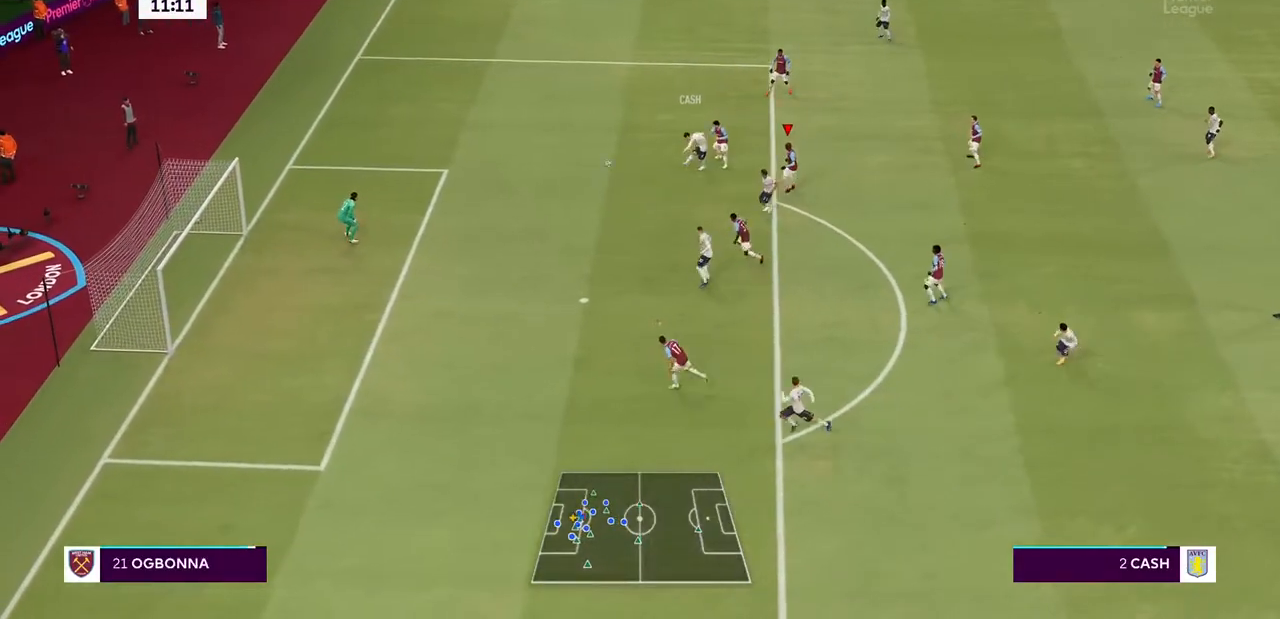
{"buttons": ["R2"], "left_stick": "down-right", "right_stick": "down", "events": [[400, "left_stick", "down-right"]]}
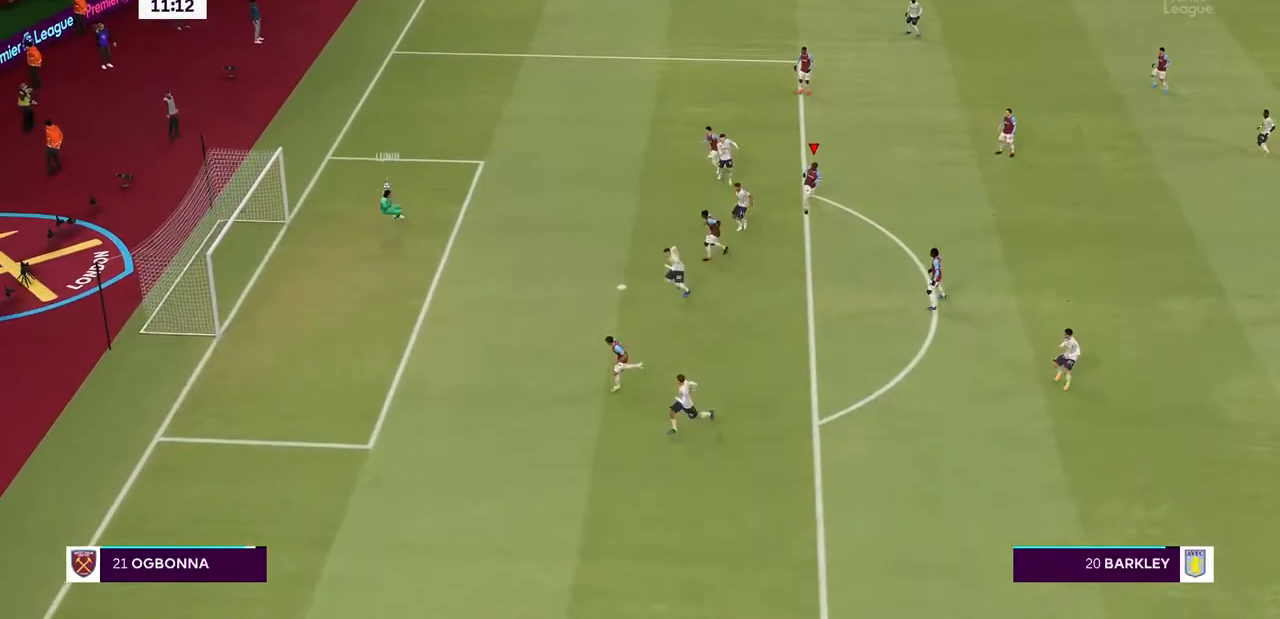
{"buttons": ["CROSS", "R2"], "left_stick": "center", "right_stick": "center", "events": [[400, "right_stick", "center"], [433, "left_stick", "center"], [500, "CROSS", "down"]]}
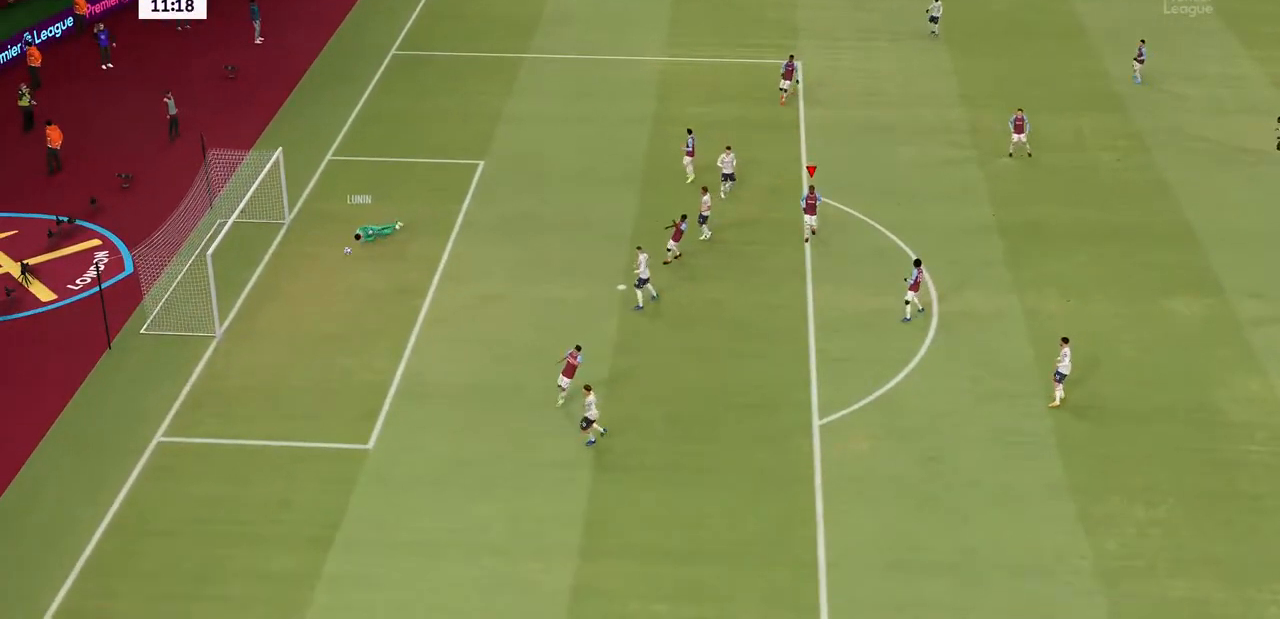
{"buttons": ["CROSS", "R2"], "left_stick": "down-right", "right_stick": "center", "events": [[33, "CROSS", "up"], [33, "R2", "up"], [100, "CROSS", "down"], [100, "R2", "down"], [133, "CROSS", "up"], [200, "CROSS", "down"], [200, "left_stick", "down-right"], [333, "CROSS", "up"], [400, "CROSS", "down"]]}
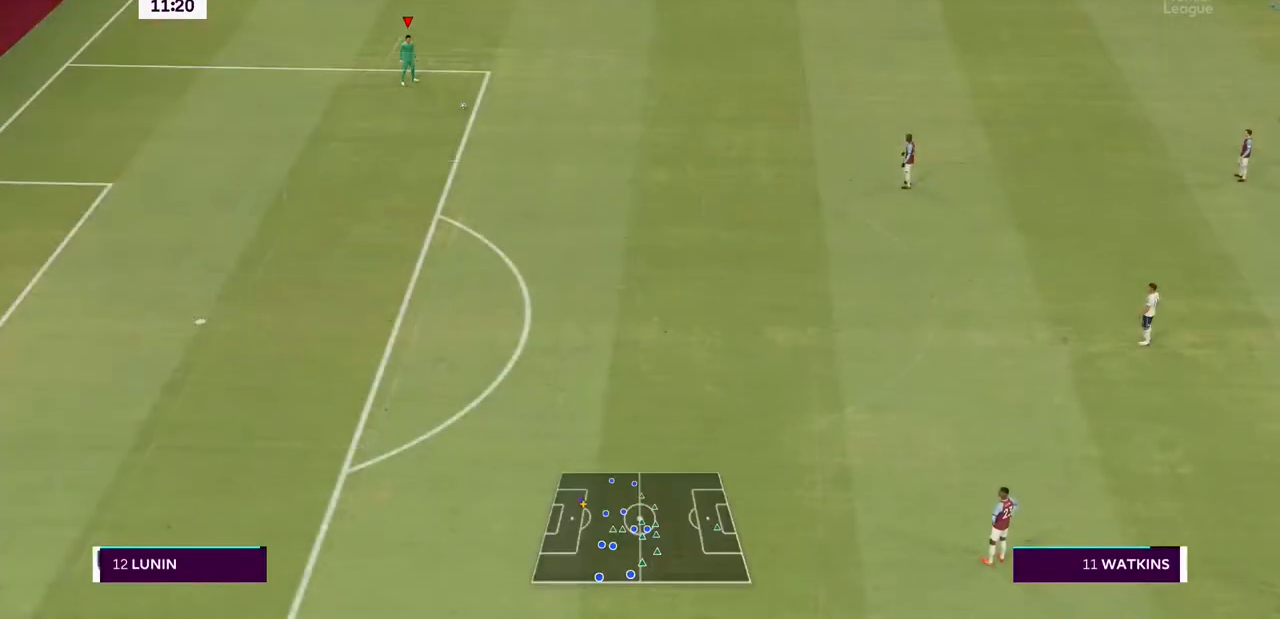
{"buttons": ["CROSS", "R2"], "left_stick": "down-right", "right_stick": "center", "events": [[33, "CROSS", "up"], [100, "CROSS", "down"], [233, "CROSS", "up"], [300, "CROSS", "down"], [433, "CROSS", "up"], [500, "CROSS", "down"]]}
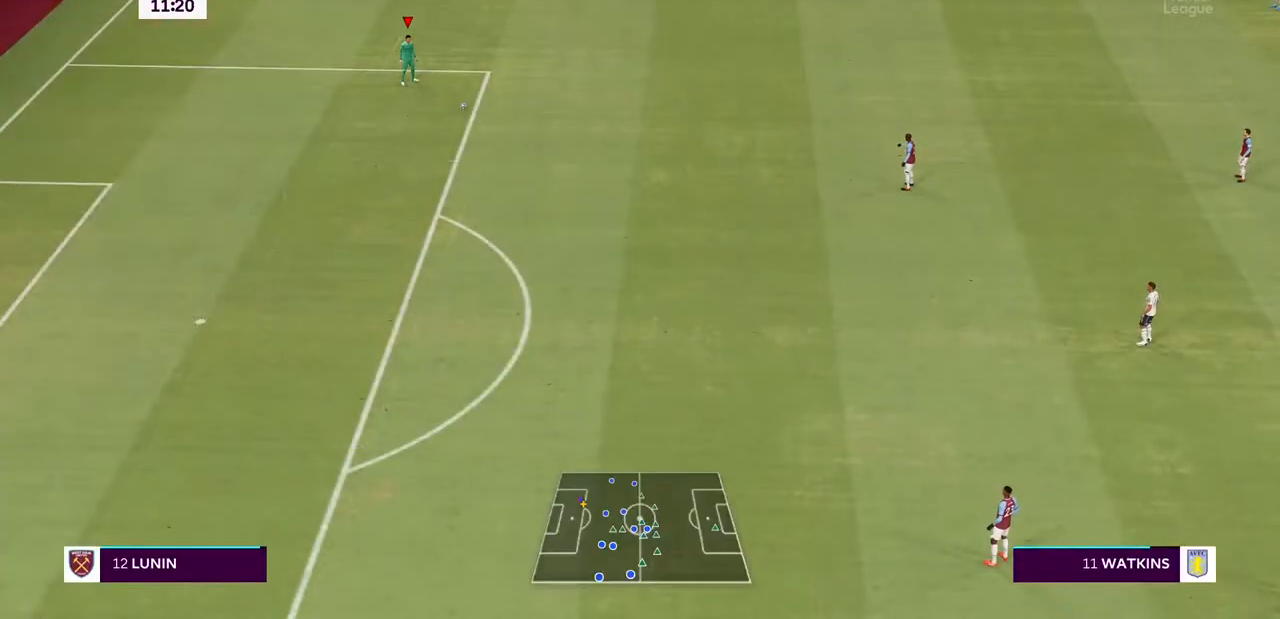
{"buttons": ["CROSS", "R2"], "left_stick": "down-right", "right_stick": "center", "events": [[167, "CROSS", "up"], [200, "CROSS", "down"], [367, "CROSS", "up"], [467, "CROSS", "down"]]}
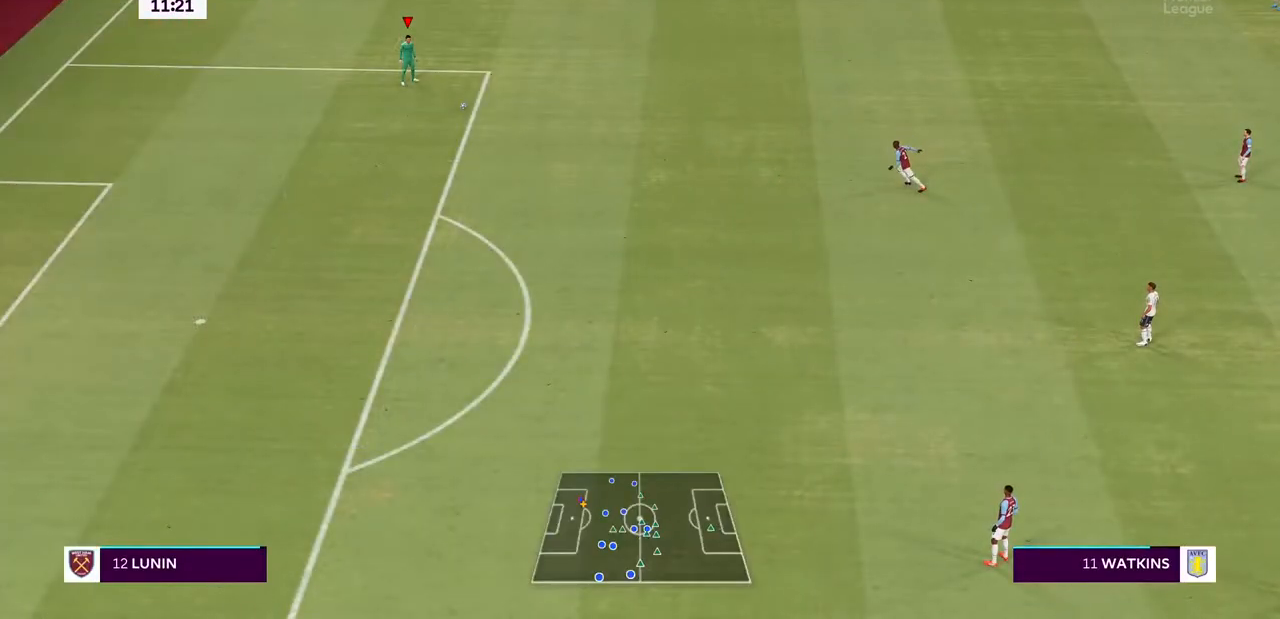
{"buttons": [], "left_stick": "down-right", "right_stick": "center", "events": [[100, "CROSS", "up"], [433, "R2", "up"]]}
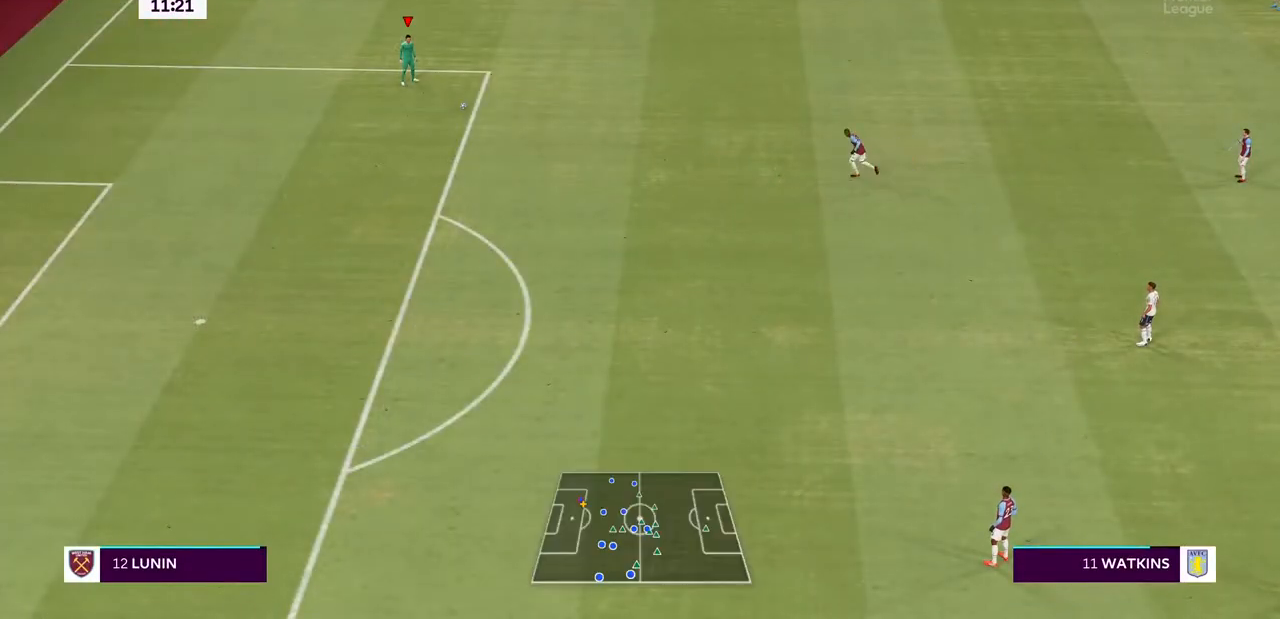
{"buttons": [], "left_stick": "down-right", "right_stick": "center", "events": []}
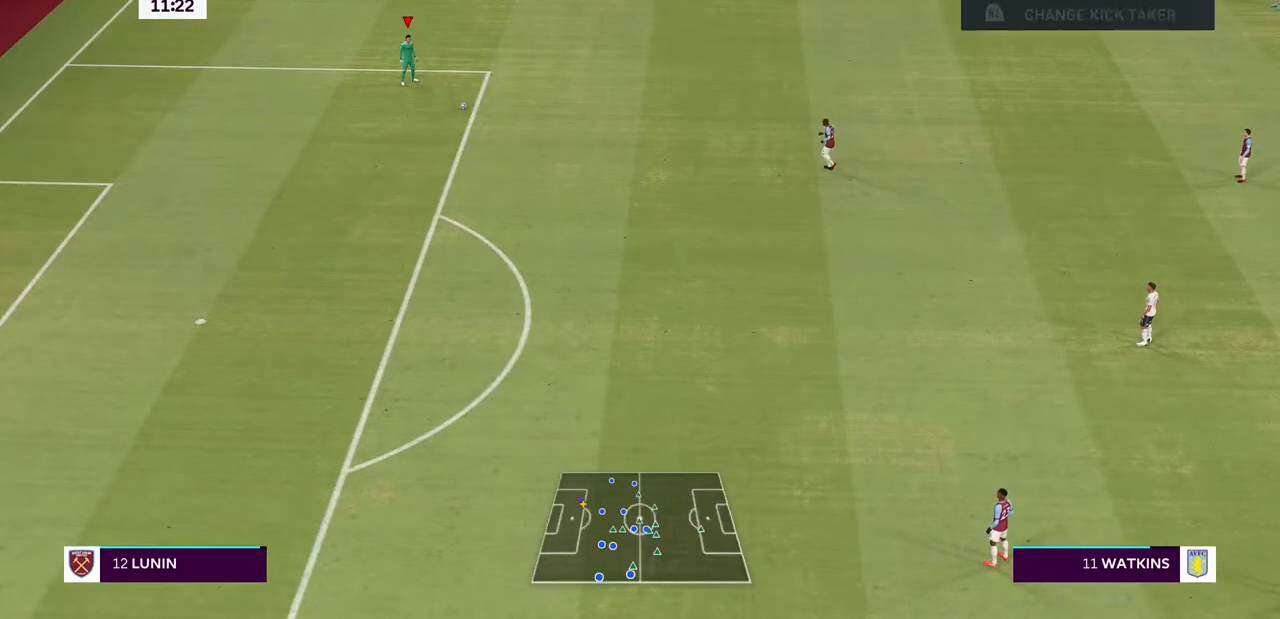
{"buttons": [], "left_stick": "down-right", "right_stick": "center", "events": [[67, "CROSS", "down"], [200, "CROSS", "up"]]}